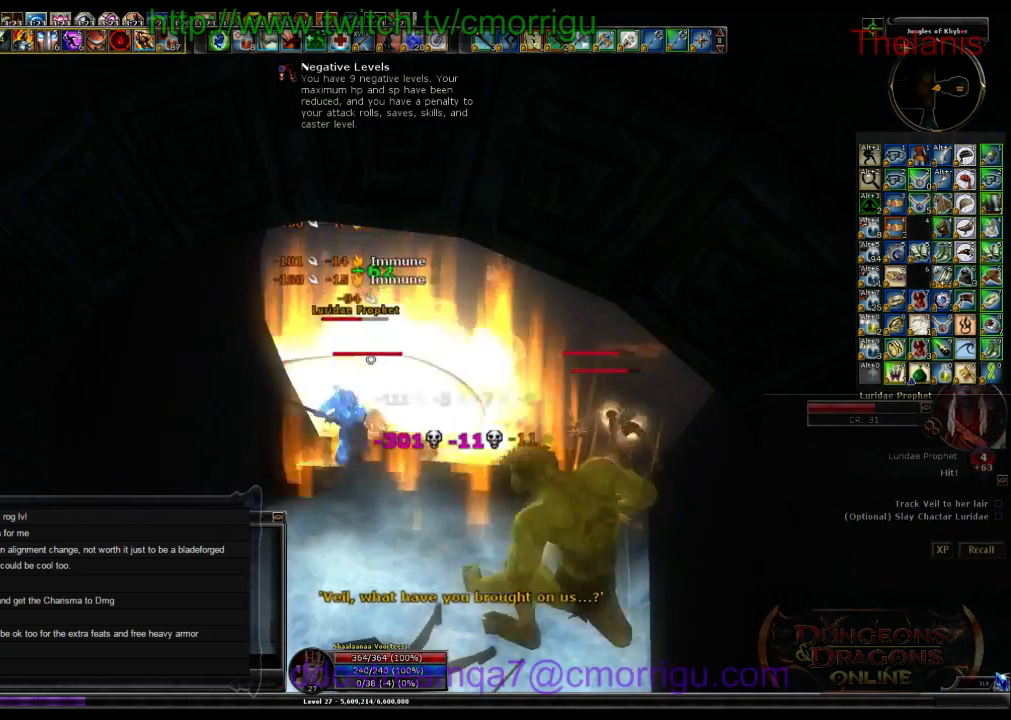
Gameplay with keyboard; each line is a JSON object with the keys held at the frame after it. "events" lists presses ("down") and releases ("up") of ".", "/", "0", "1", "2", "3", "4", "5", "6", "7", "8", "9", "a", "b", "backslash", "backspace", "c", "caps_lock", "comma", "ctrl_l", "ctrl_r", "d", "e", "equals", "escape", "f", "f1", "f10", "f11", "f12", "f2", "f3", "f4", "f5", "f6", "f7", "f8", "f9", "g", "h", "i", "j", "k", "l", "lbracket", "m", "minus", "n", "o", "p", "q", "quote", "r", "rbracket", "return", "s", "semicolon", "shift_l", "shift_r", "space", "t", "tab", "tilde", "u", "v", "w", "x", "y" and "z" between this image and that frame as [ms after this image, input, new state], when the widget could be followed in between. No other keys are recorded. Mouse input is not recorded.
{"keys": [], "events": [[33, "2", "up"]]}
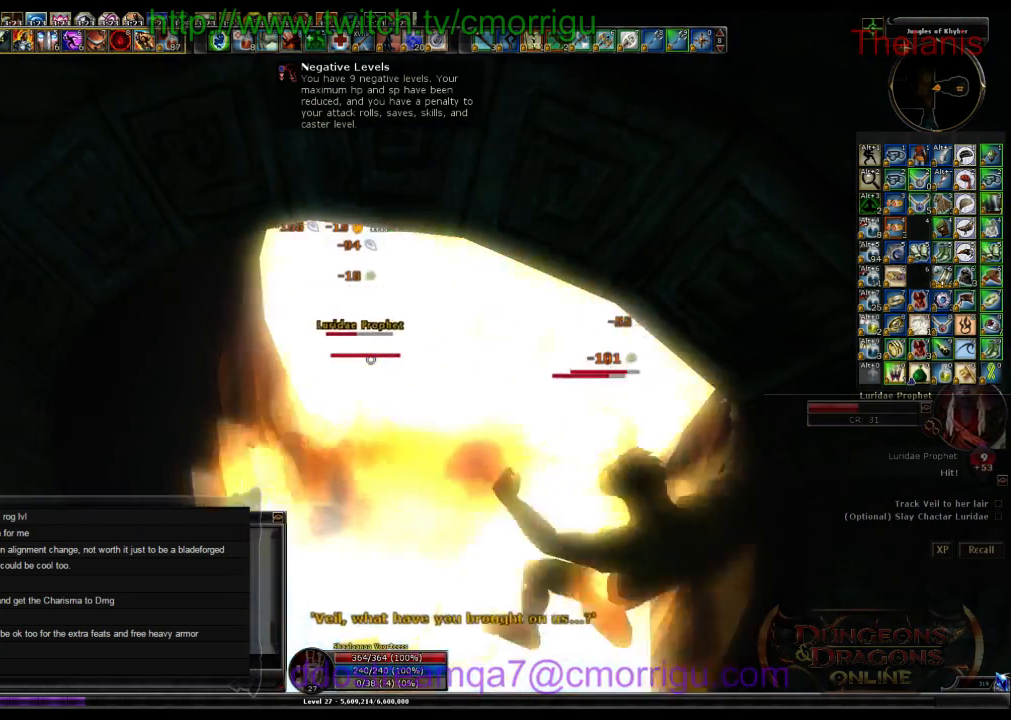
{"keys": []}
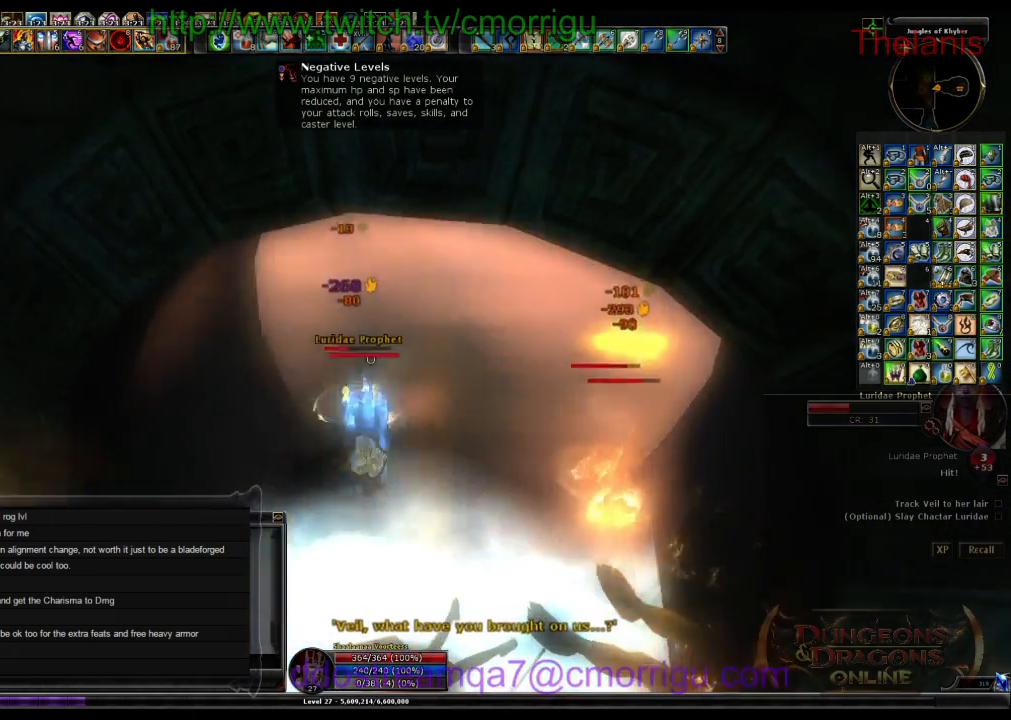
{"keys": [], "events": []}
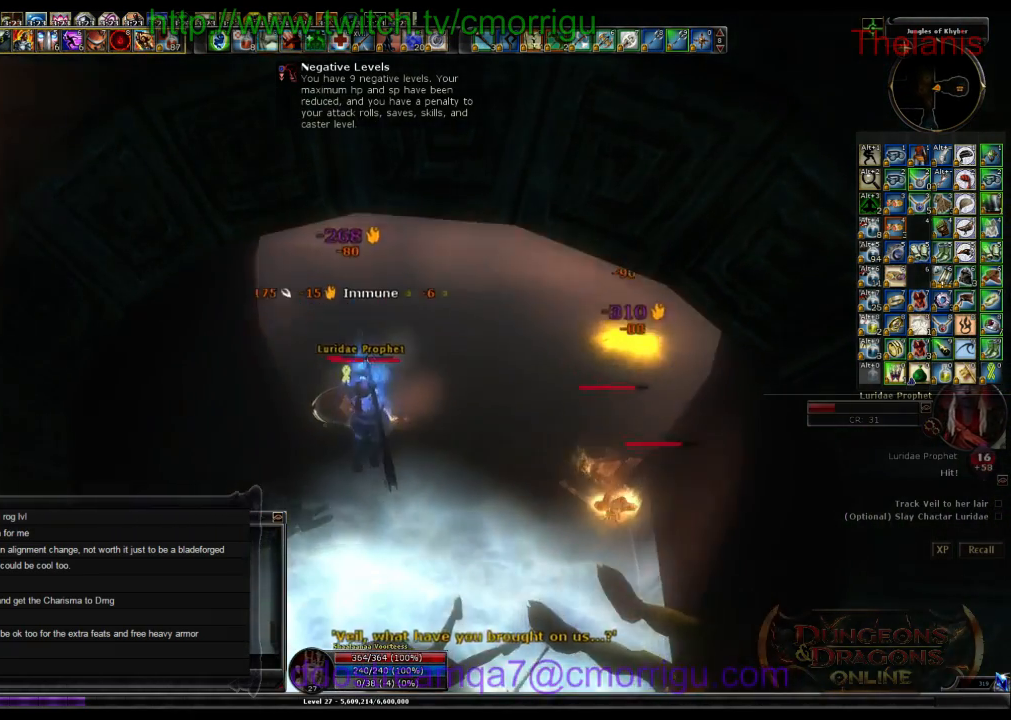
{"keys": [], "events": []}
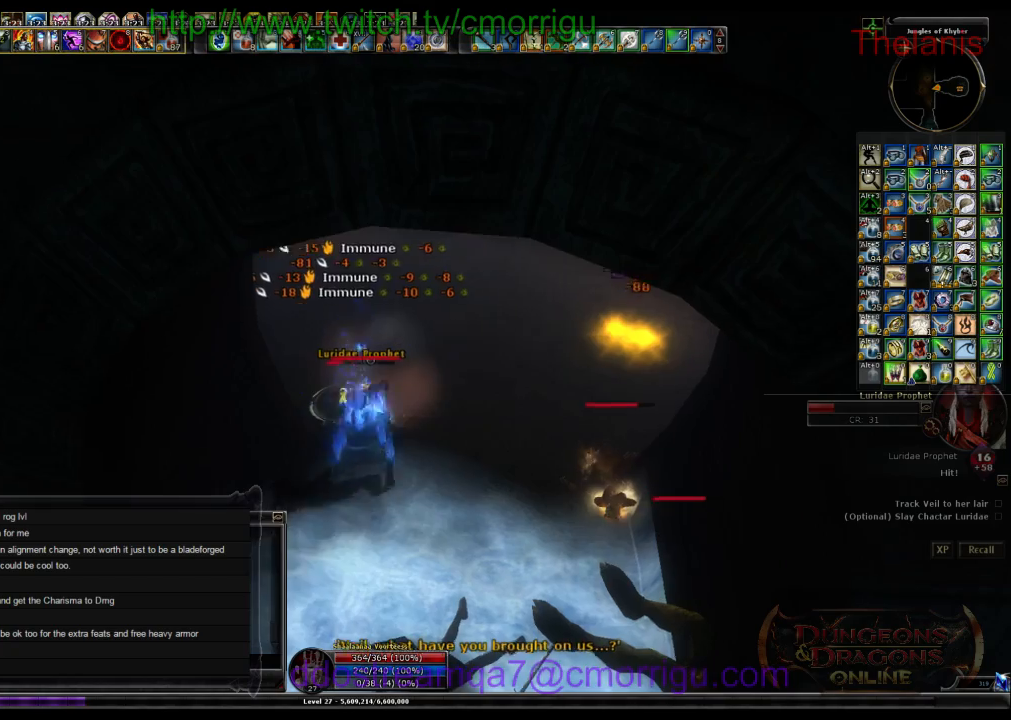
{"keys": [], "events": []}
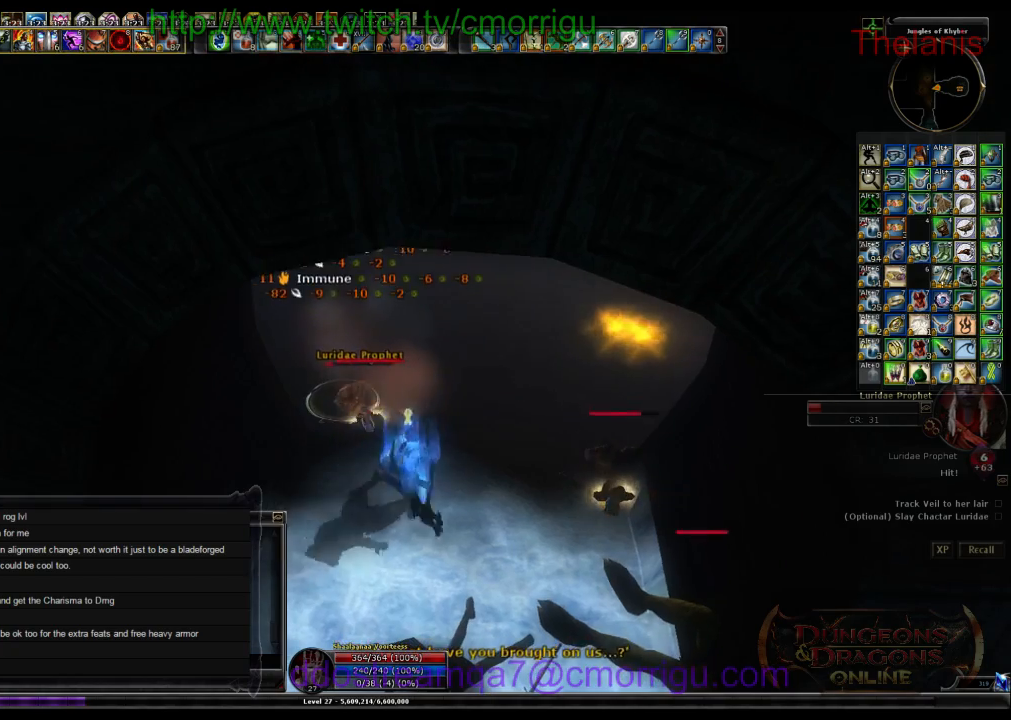
{"keys": [], "events": []}
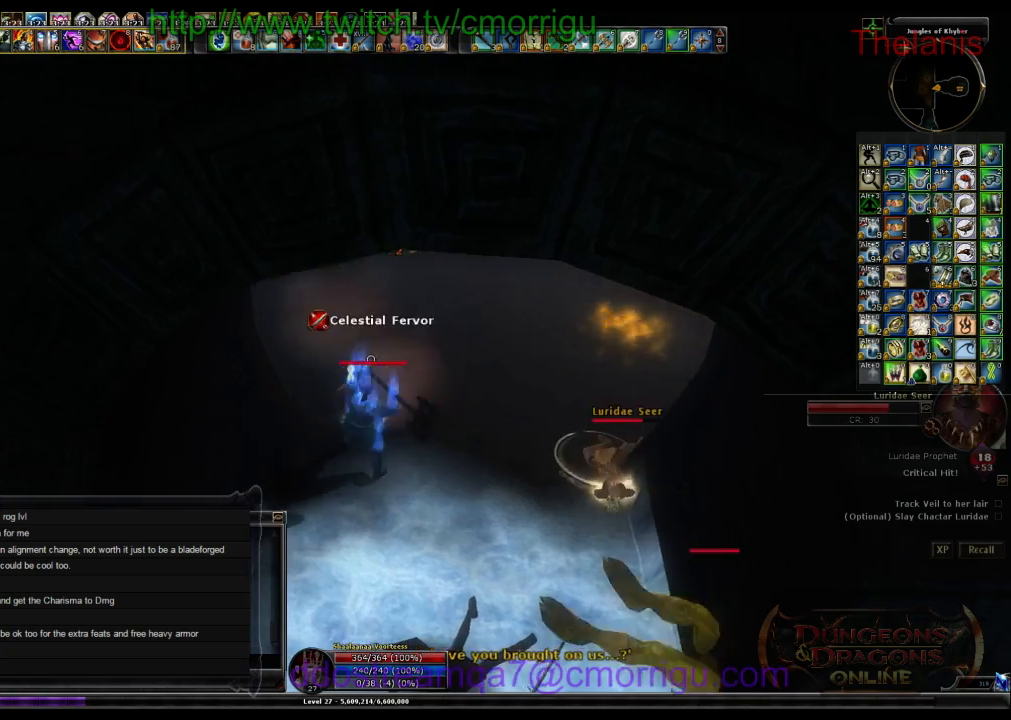
{"keys": ["w"], "events": [[300, "d", "down"], [333, "w", "down"], [500, "d", "up"]]}
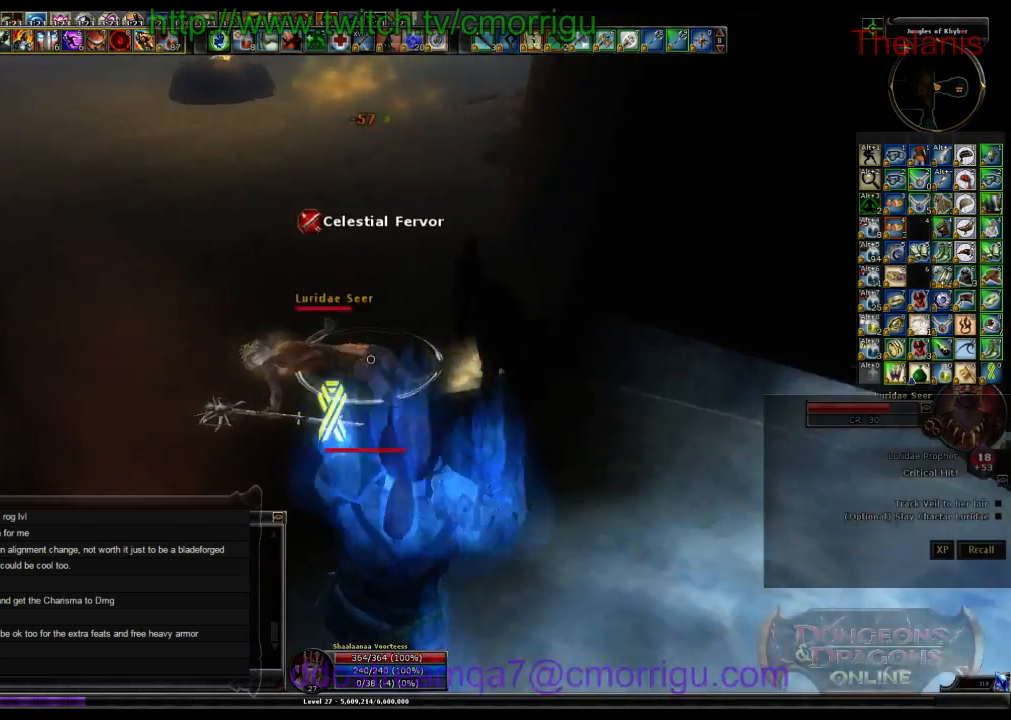
{"keys": [], "events": [[33, "w", "up"], [100, "1", "down"], [267, "1", "up"]]}
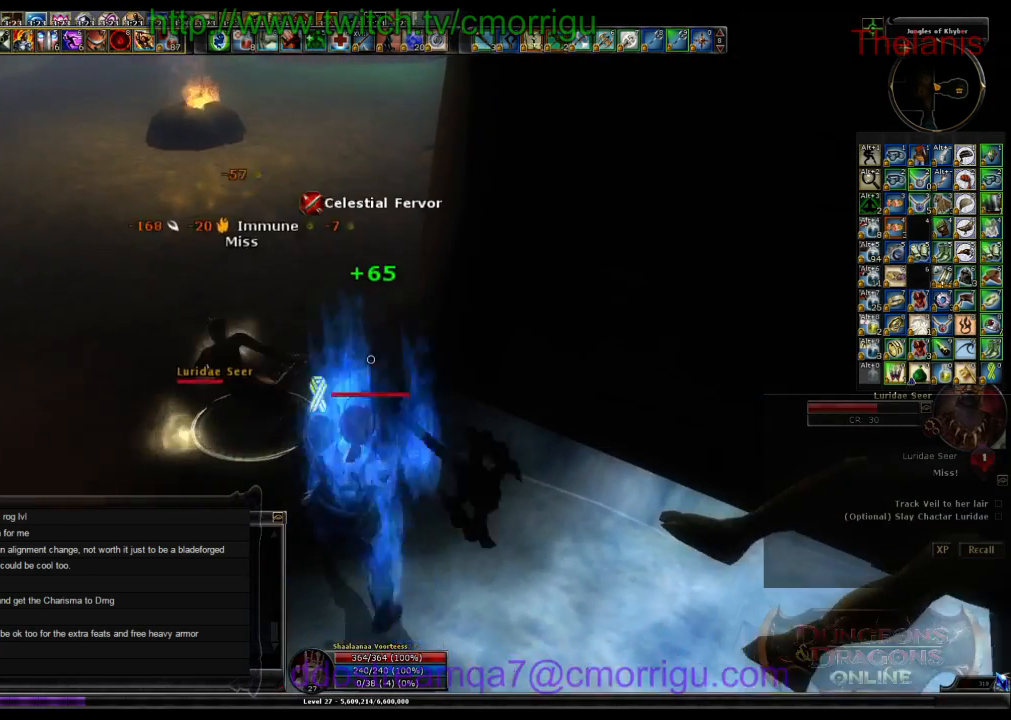
{"keys": [], "events": [[67, "2", "down"], [67, "a", "down"], [200, "a", "up"], [267, "2", "up"]]}
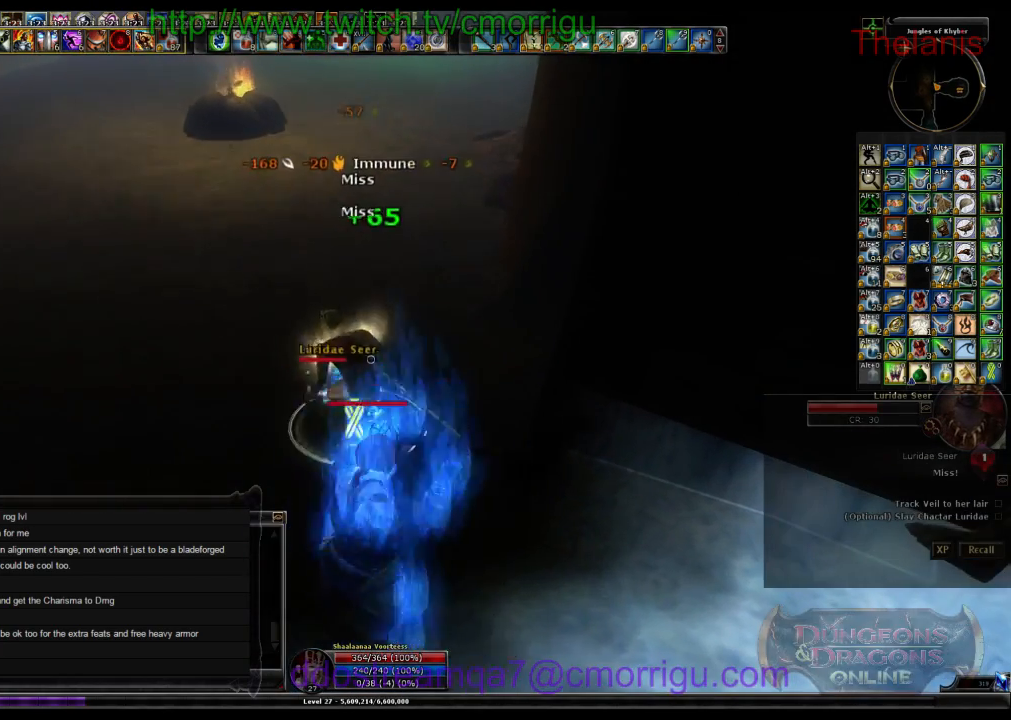
{"keys": ["1"], "events": [[467, "1", "down"]]}
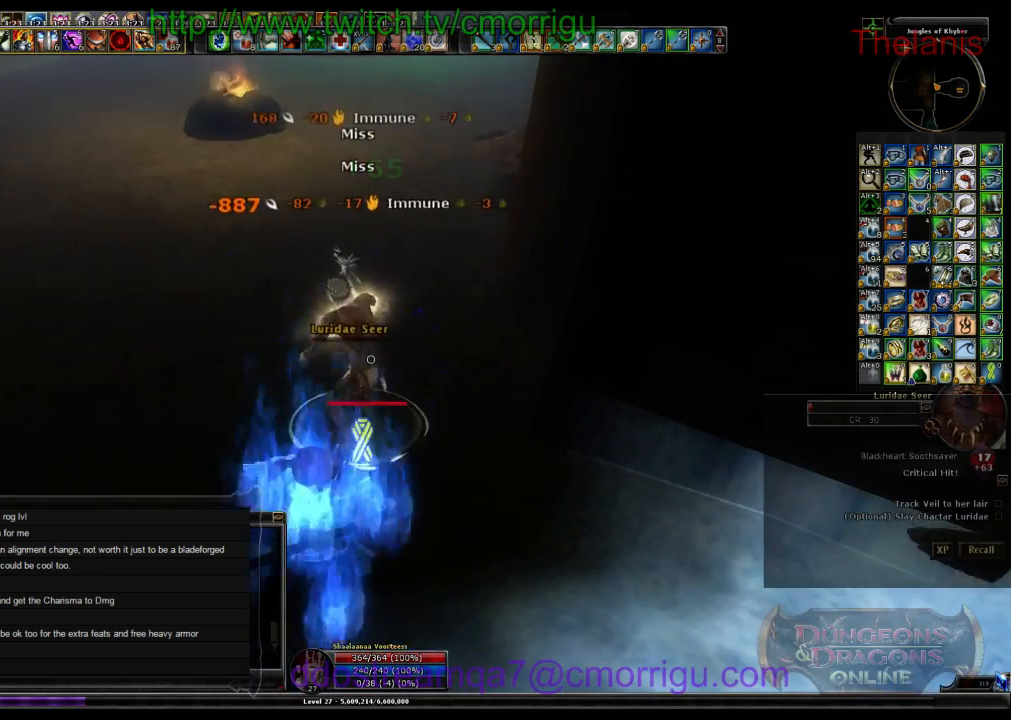
{"keys": [], "events": [[167, "1", "up"]]}
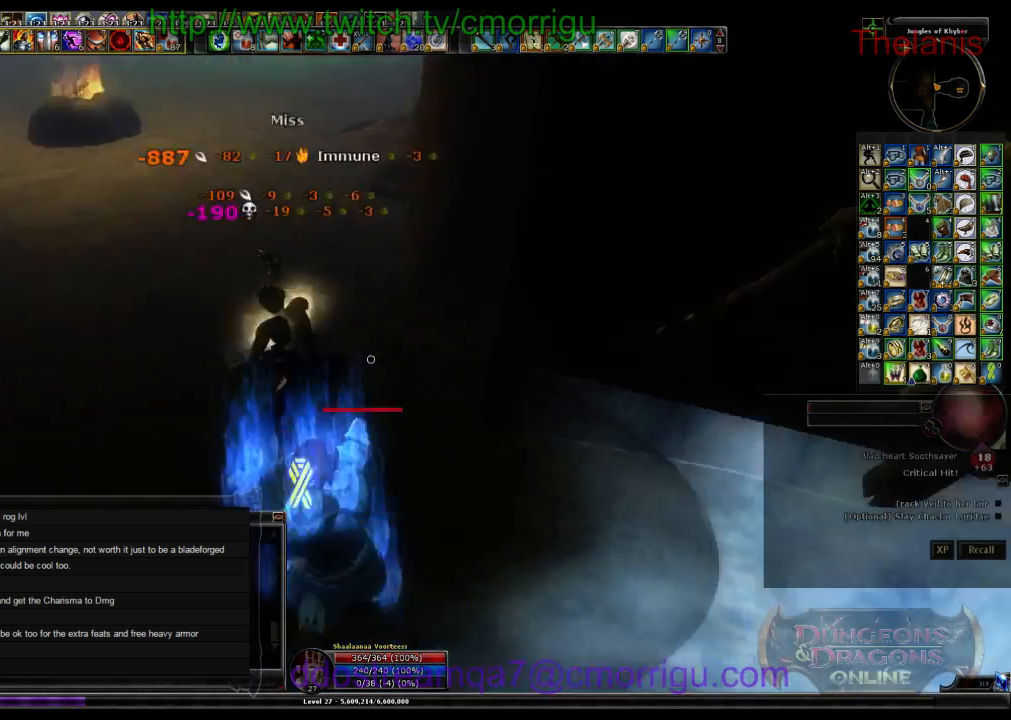
{"keys": ["d", "w"], "events": [[67, "d", "down"], [233, "w", "down"]]}
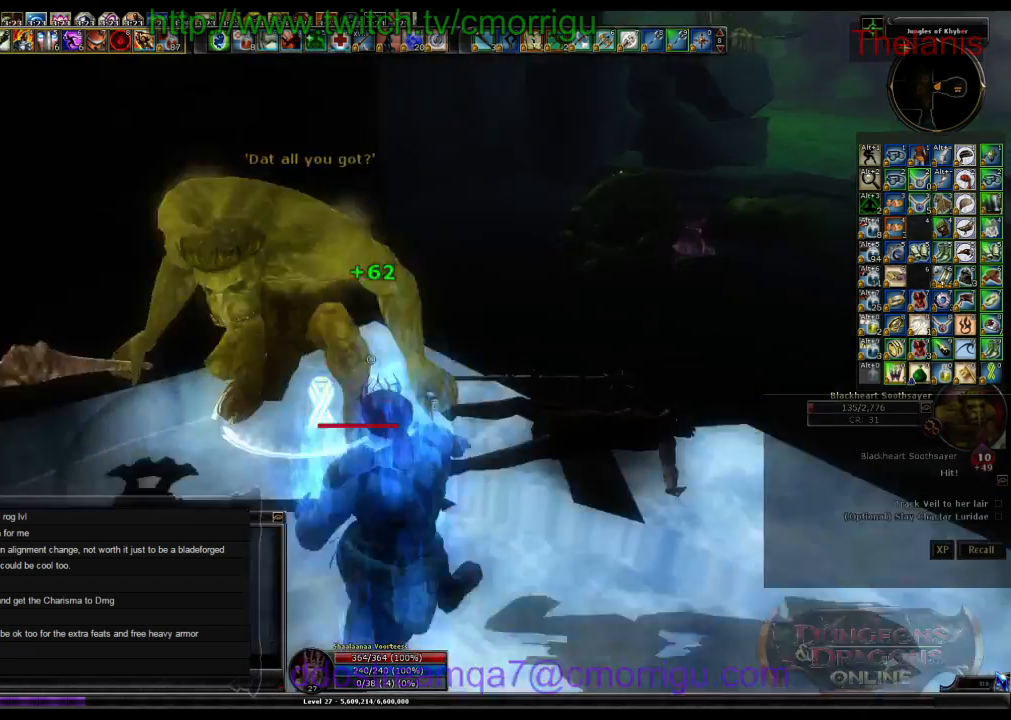
{"keys": ["d", "w"], "events": []}
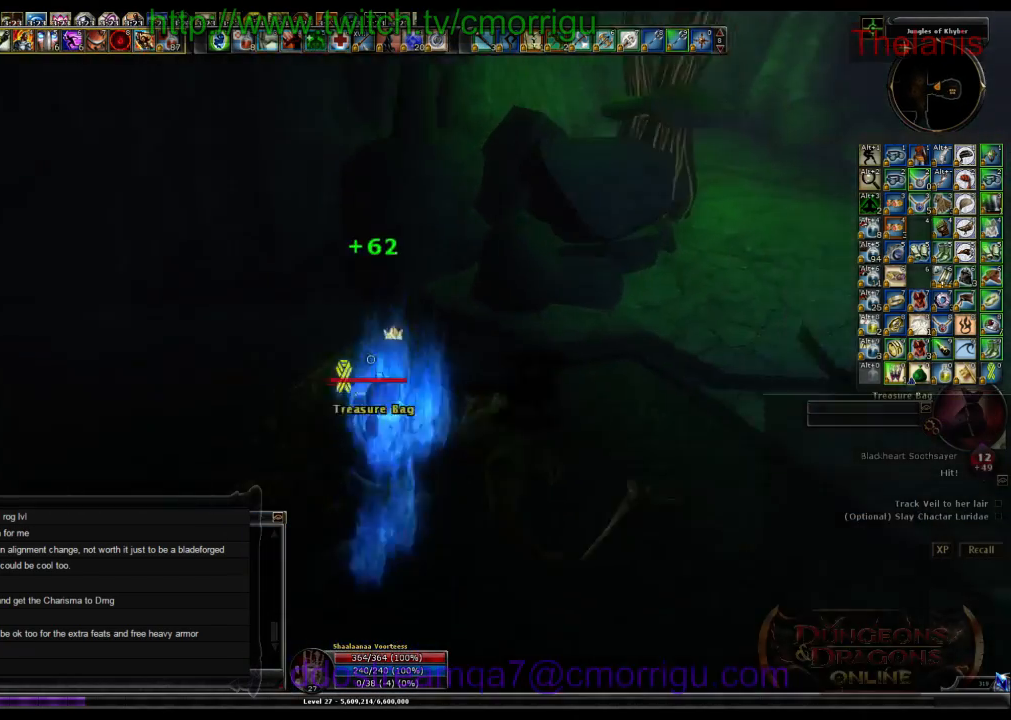
{"keys": []}
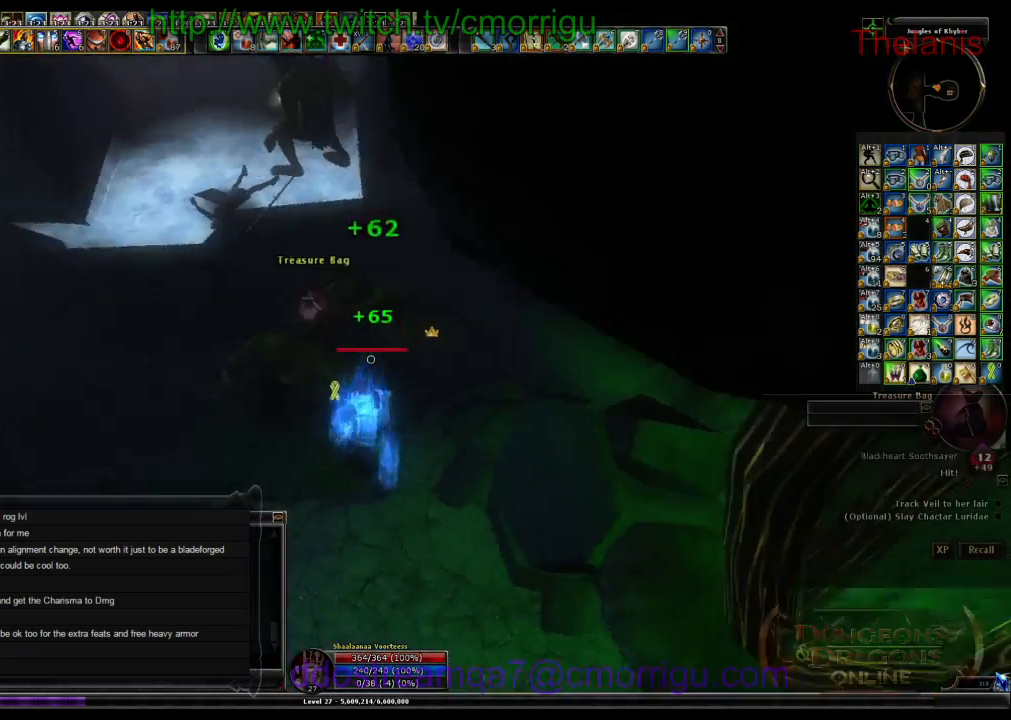
{"keys": ["w"], "events": [[233, "a", "down"], [467, "w", "down"], [500, "a", "up"]]}
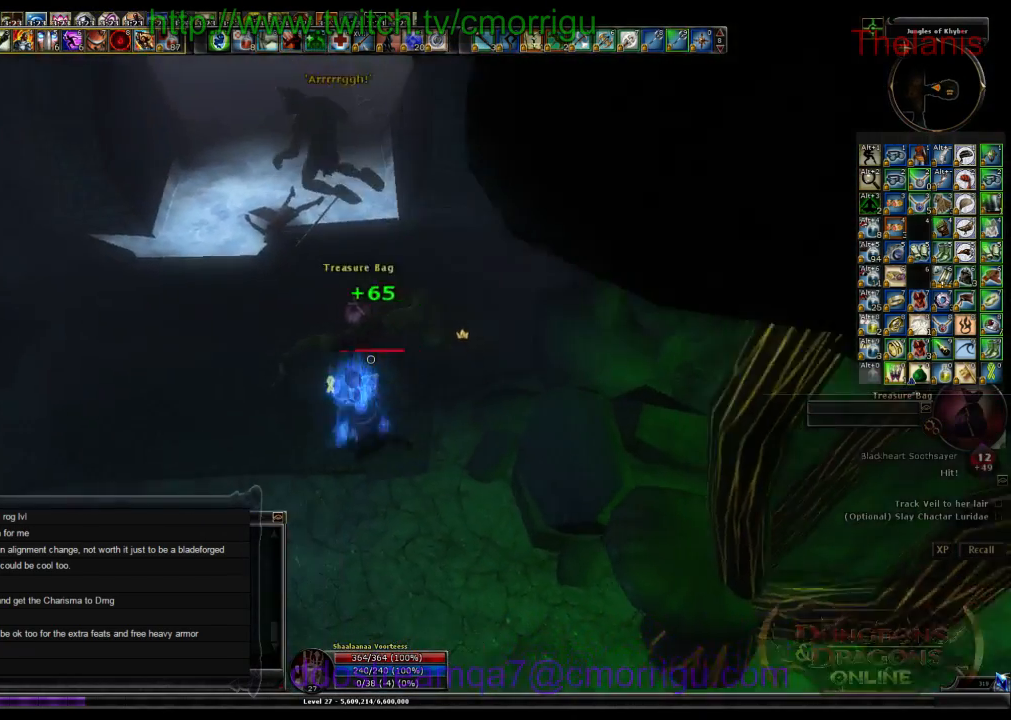
{"keys": [], "events": [[133, "w", "up"]]}
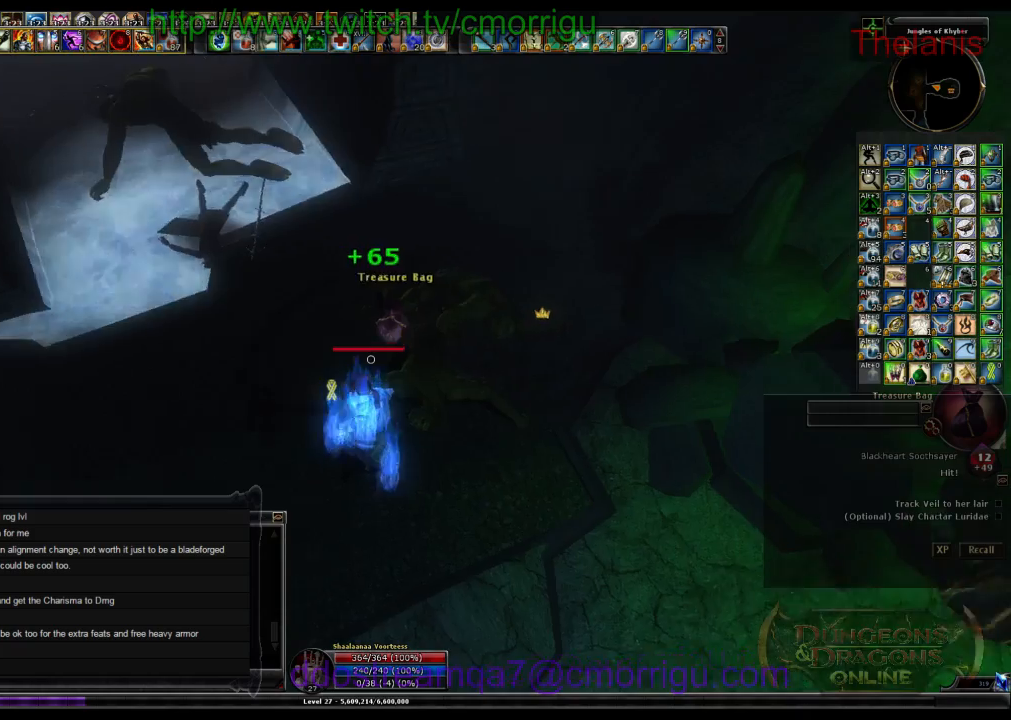
{"keys": [], "events": []}
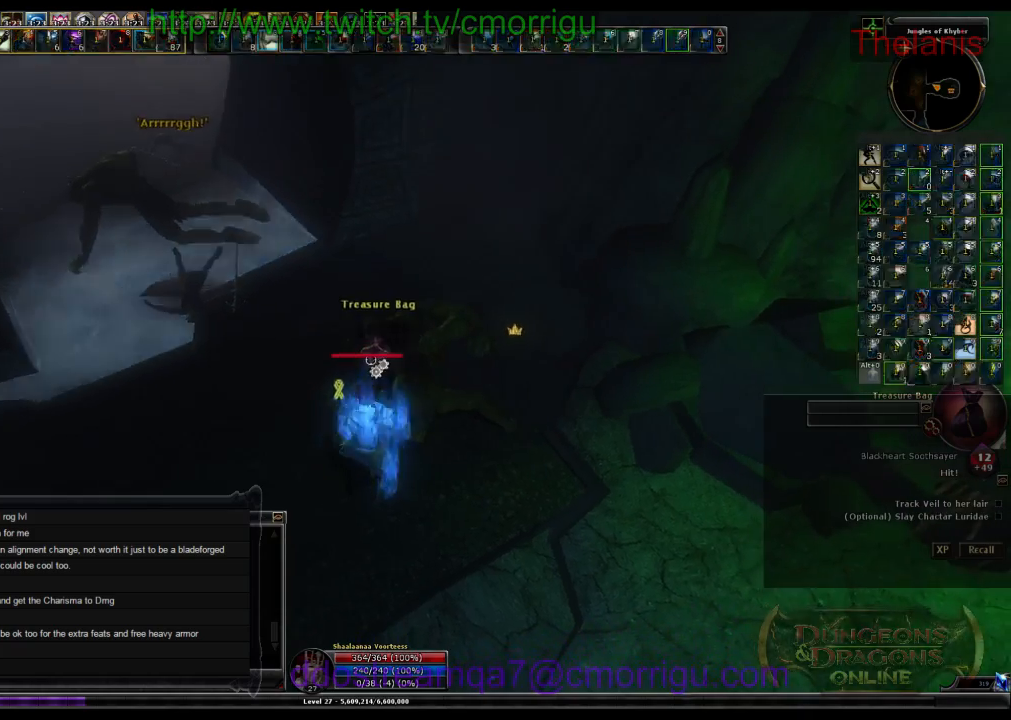
{"keys": ["a", "w"], "events": [[200, "a", "down"], [200, "w", "down"]]}
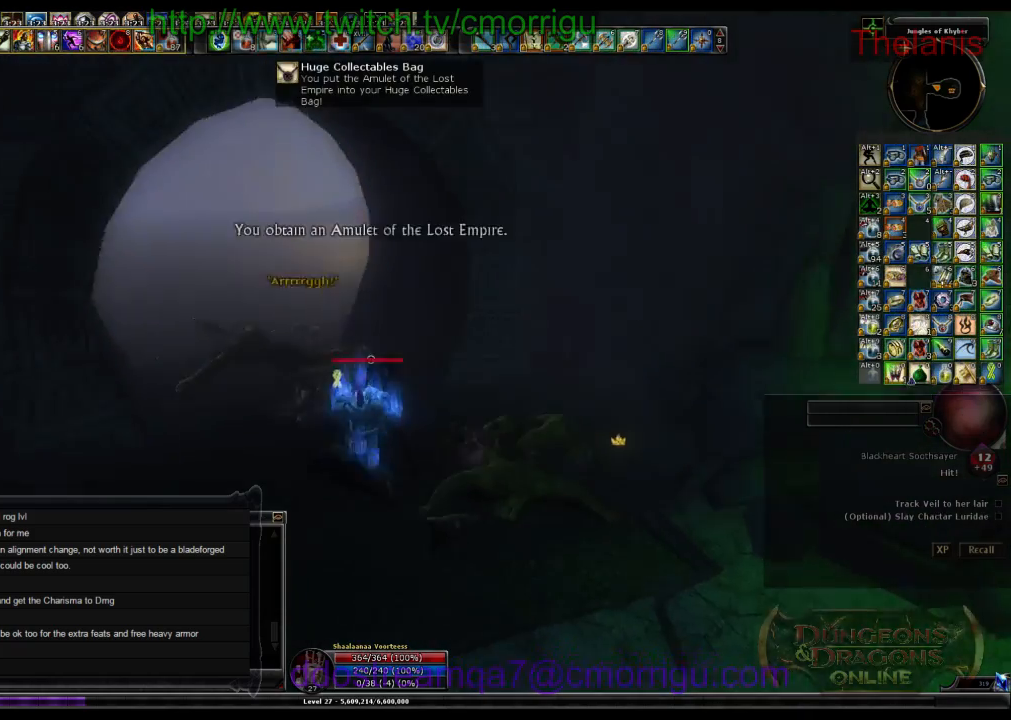
{"keys": ["w"], "events": [[167, "a", "up"]]}
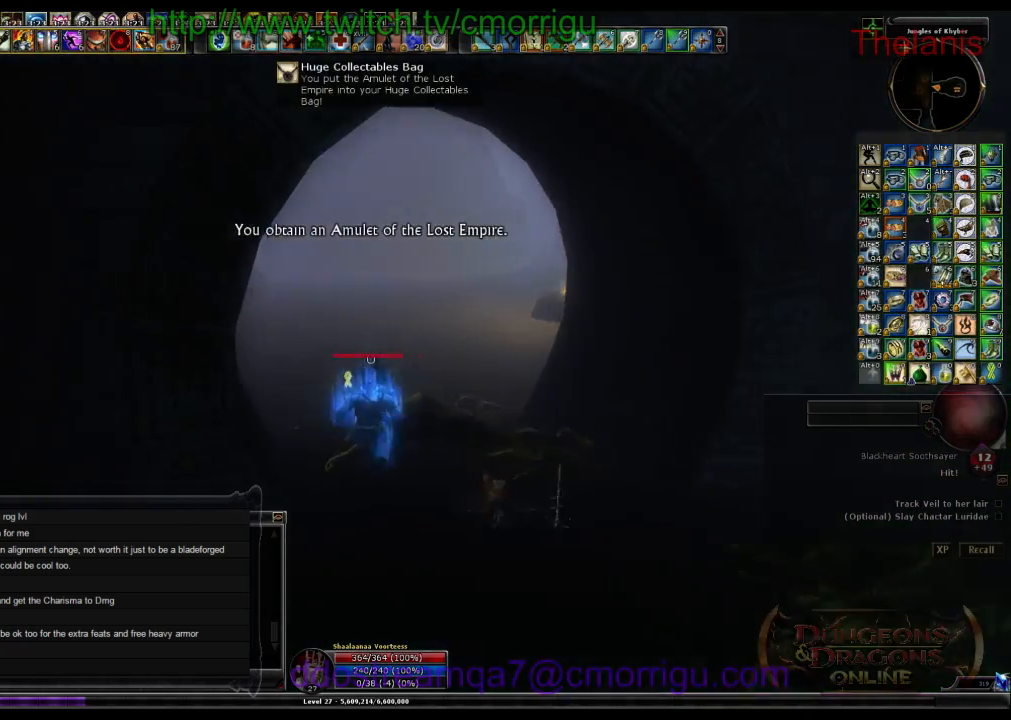
{"keys": ["a", "w"], "events": [[100, "a", "down"]]}
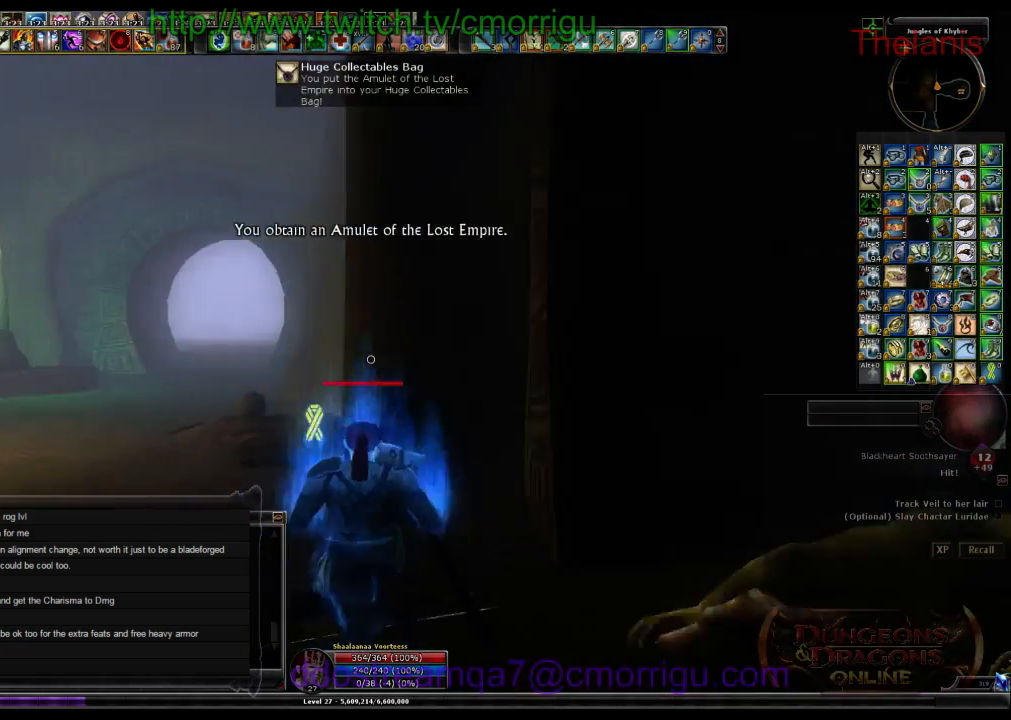
{"keys": ["w"], "events": [[433, "a", "up"]]}
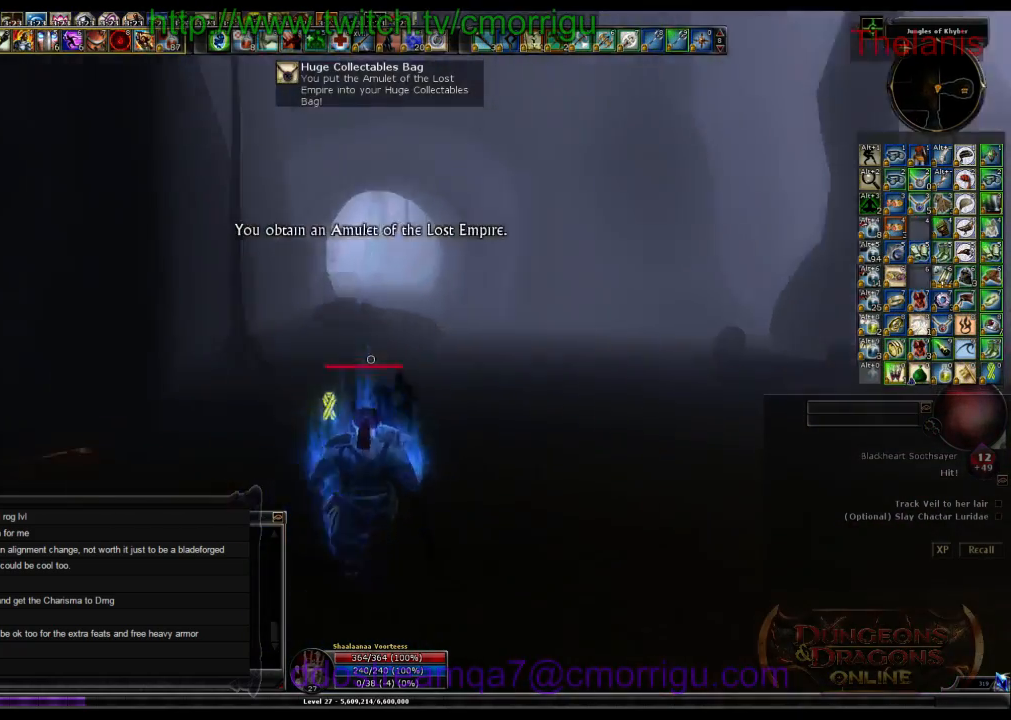
{"keys": ["w"], "events": []}
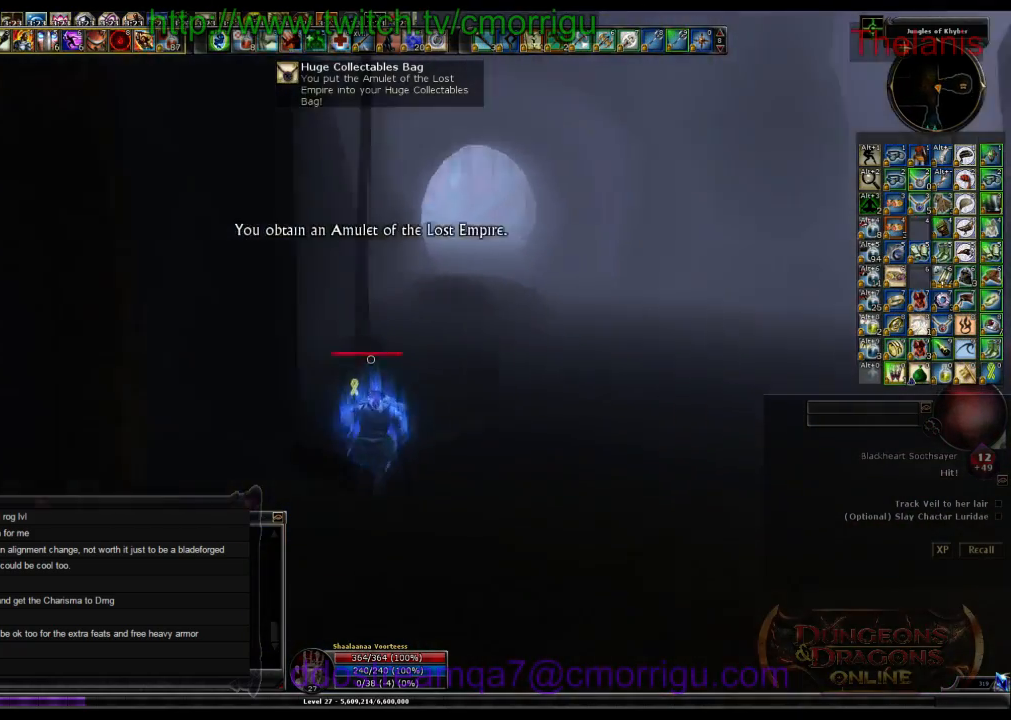
{"keys": ["w"], "events": [[33, "d", "down"], [300, "d", "up"]]}
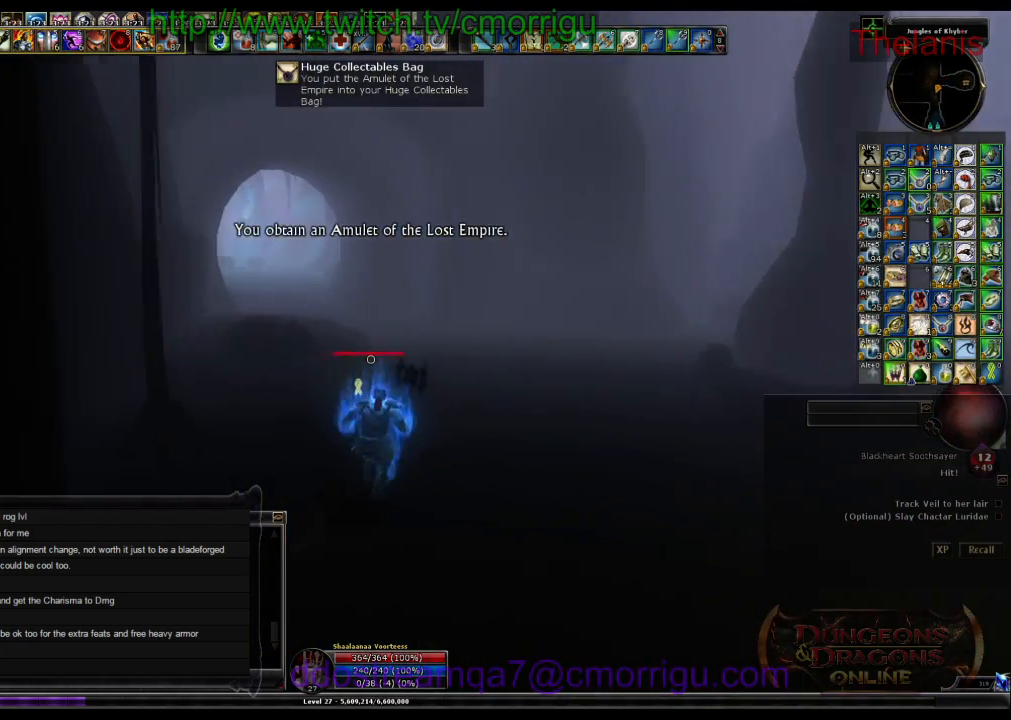
{"keys": ["w"], "events": []}
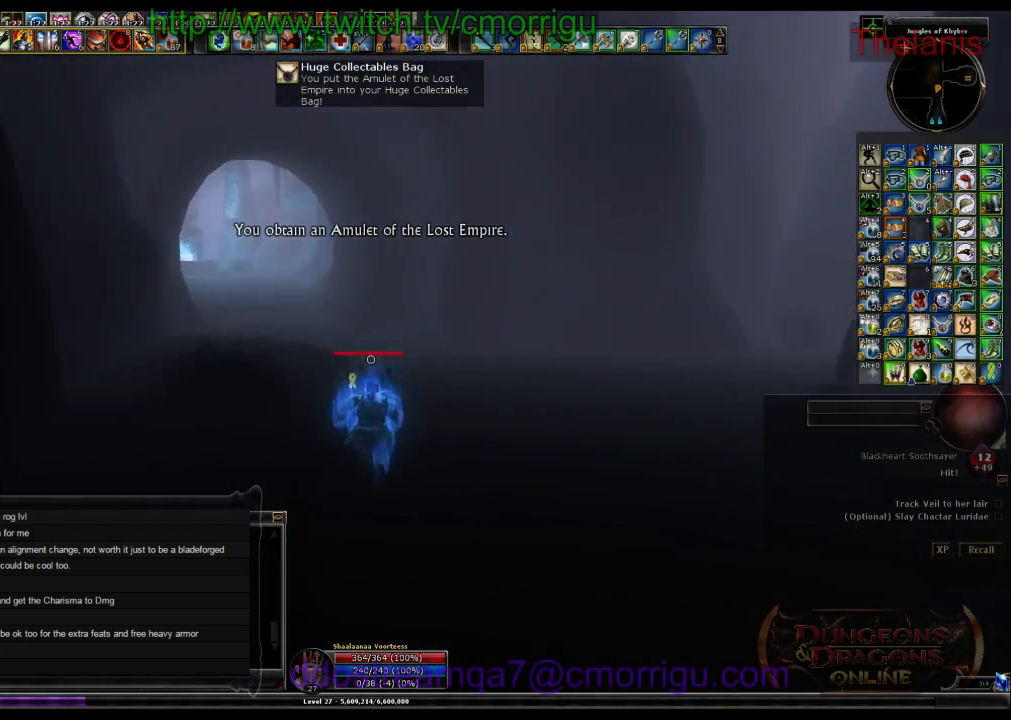
{"keys": ["w"], "events": []}
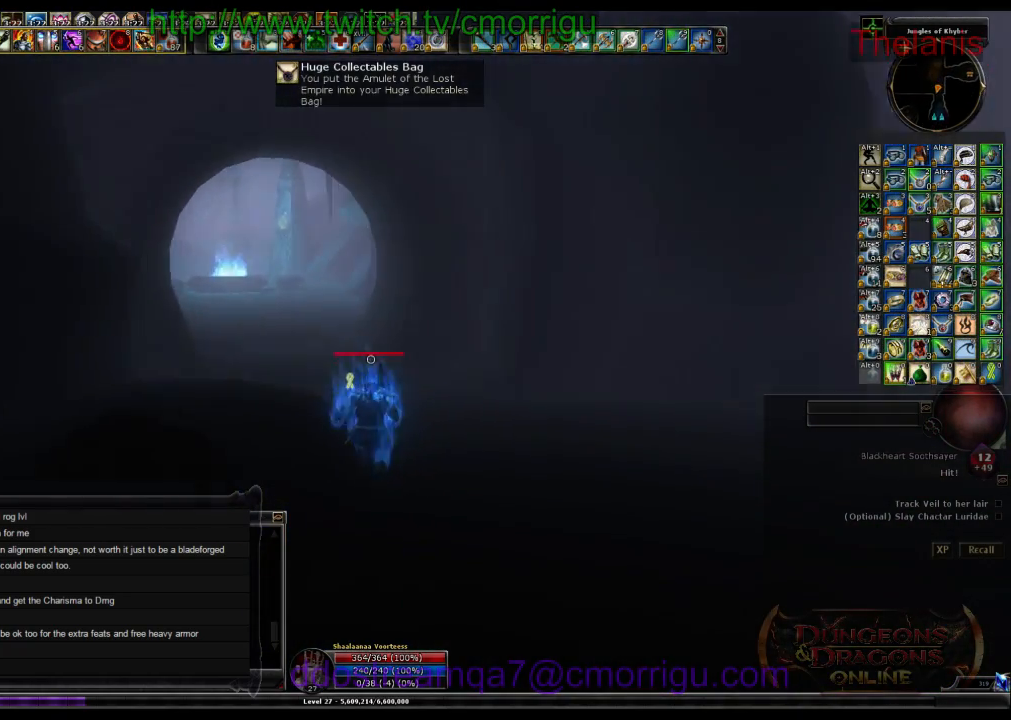
{"keys": ["w"], "events": []}
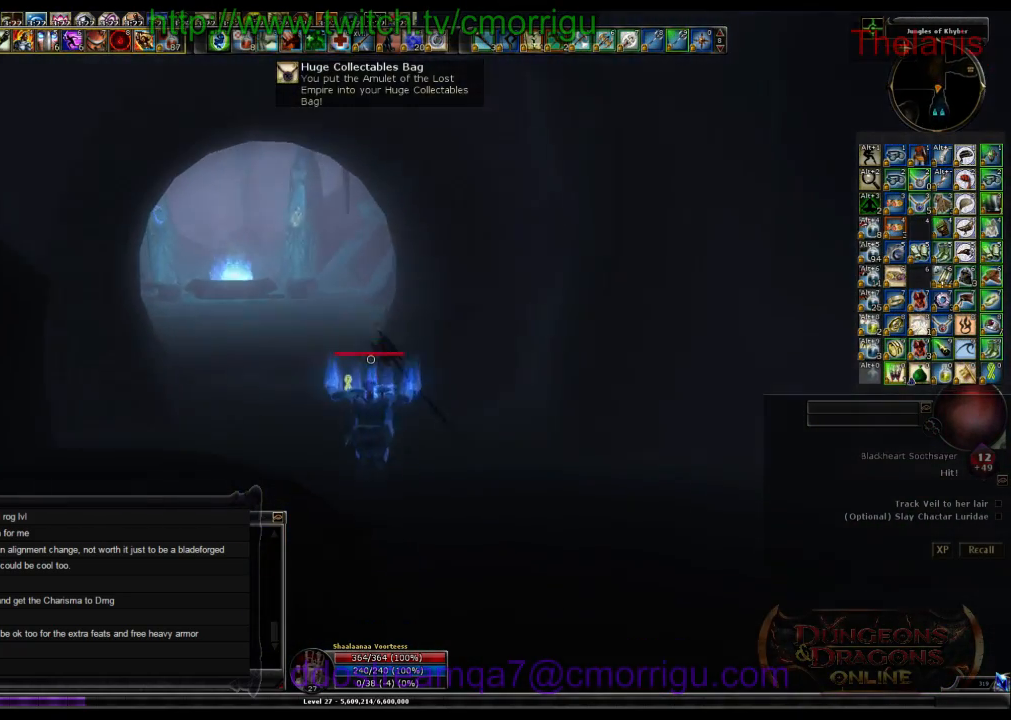
{"keys": ["w"], "events": []}
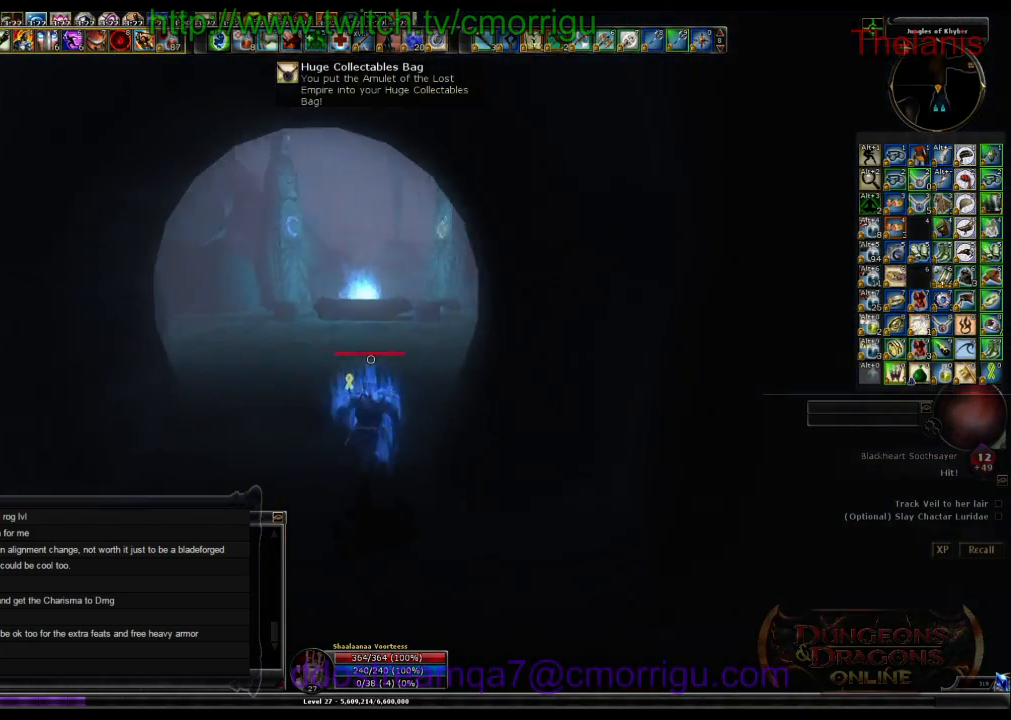
{"keys": ["w"], "events": []}
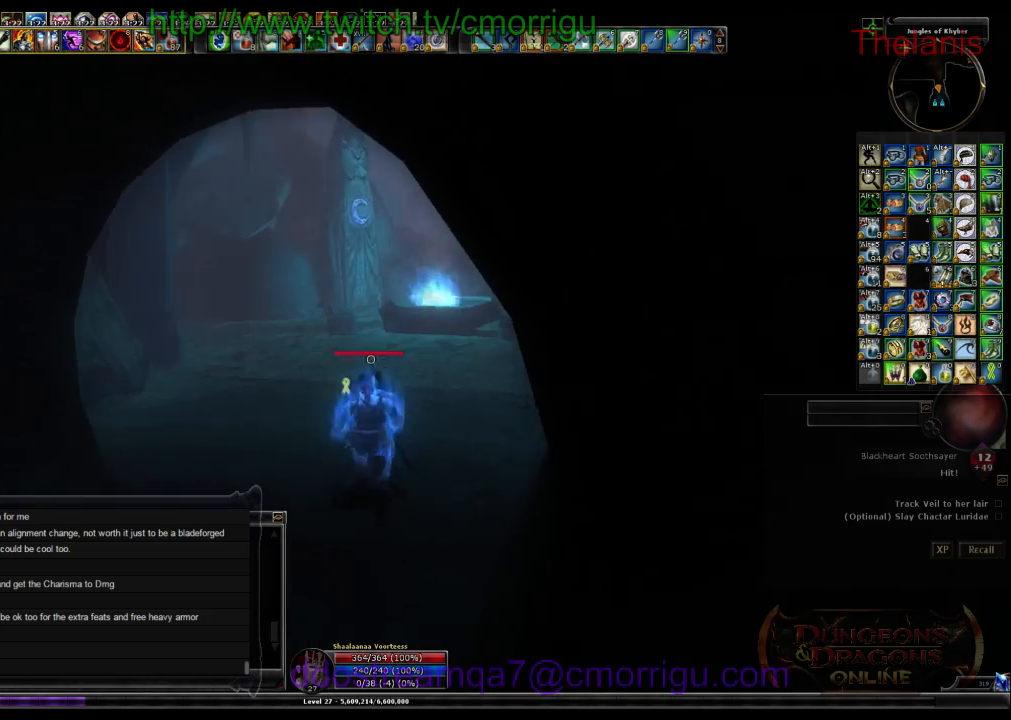
{"keys": ["w"], "events": []}
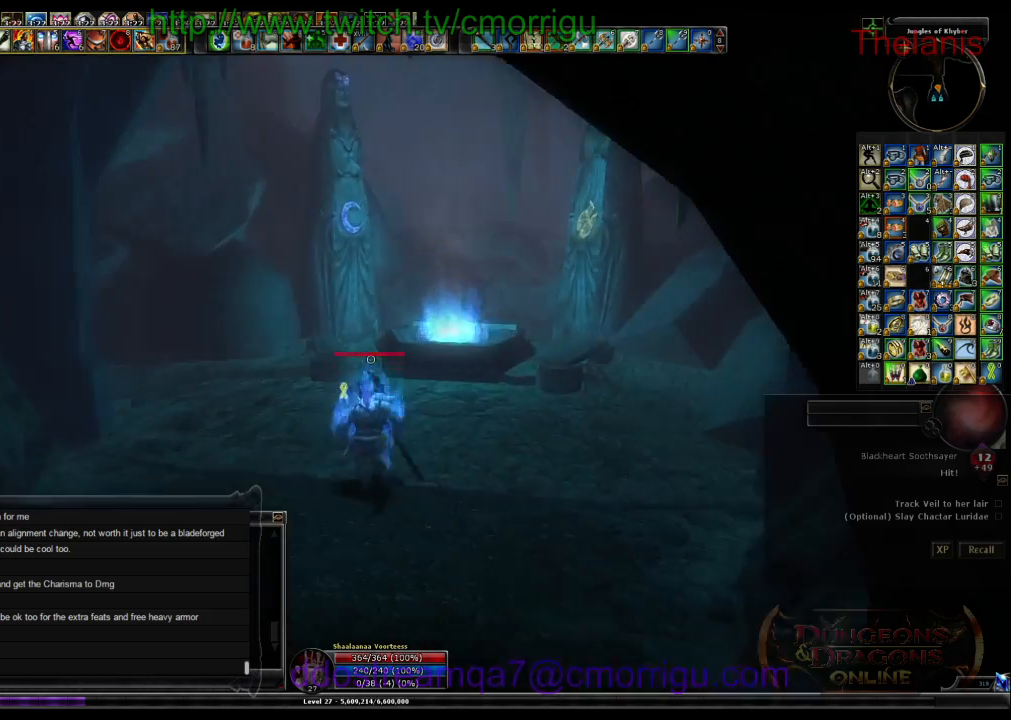
{"keys": ["w"], "events": []}
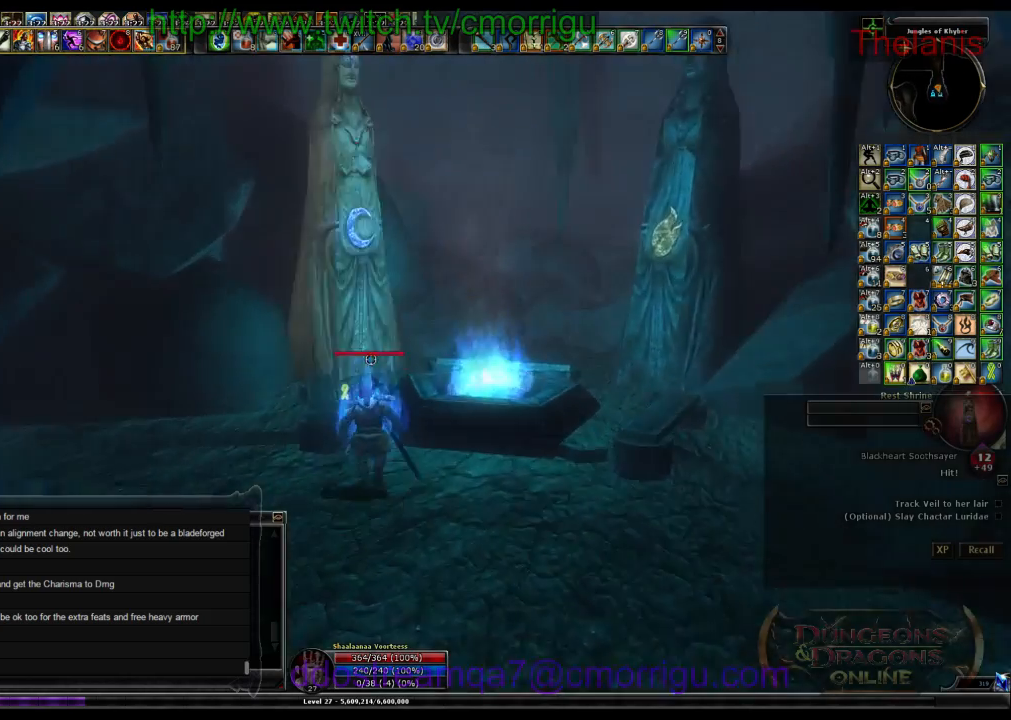
{"keys": [], "events": [[367, "w", "up"]]}